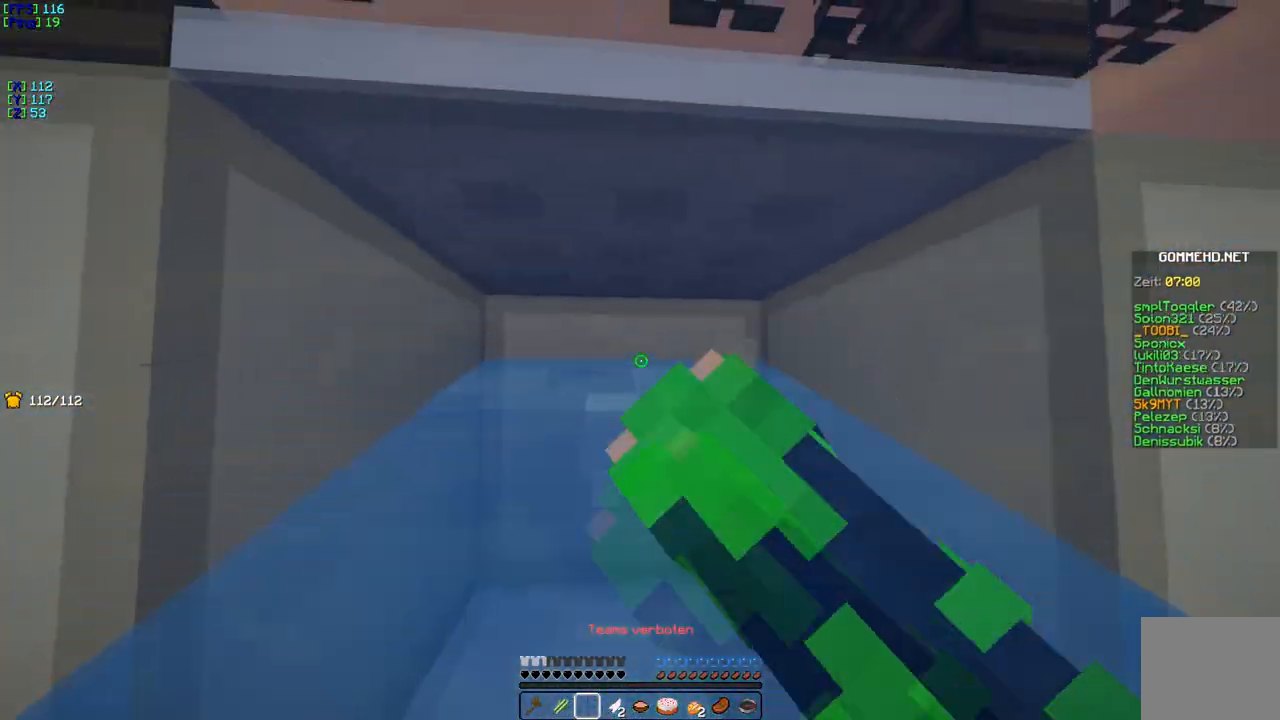
Gameplay with keyboard; each line is a JSON object with the keys held at the frame after it. "events" lists presses ("down") and releases ("up") of "a", "d", "s" and "w" between this image and that frame as [ms after this image, input, new state], when the widget could be followed in between. No other keys are recorded. Mouse input is not recorded.
{"keys": ["w"], "events": []}
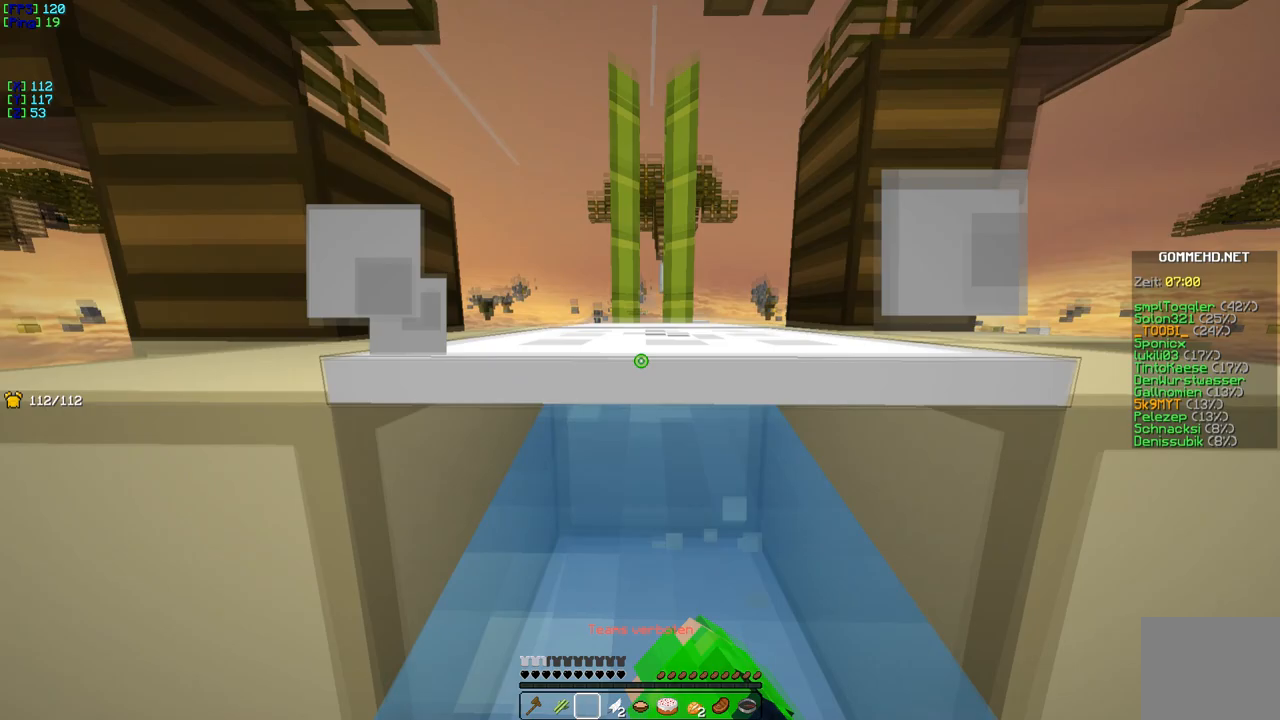
{"keys": ["w"], "events": []}
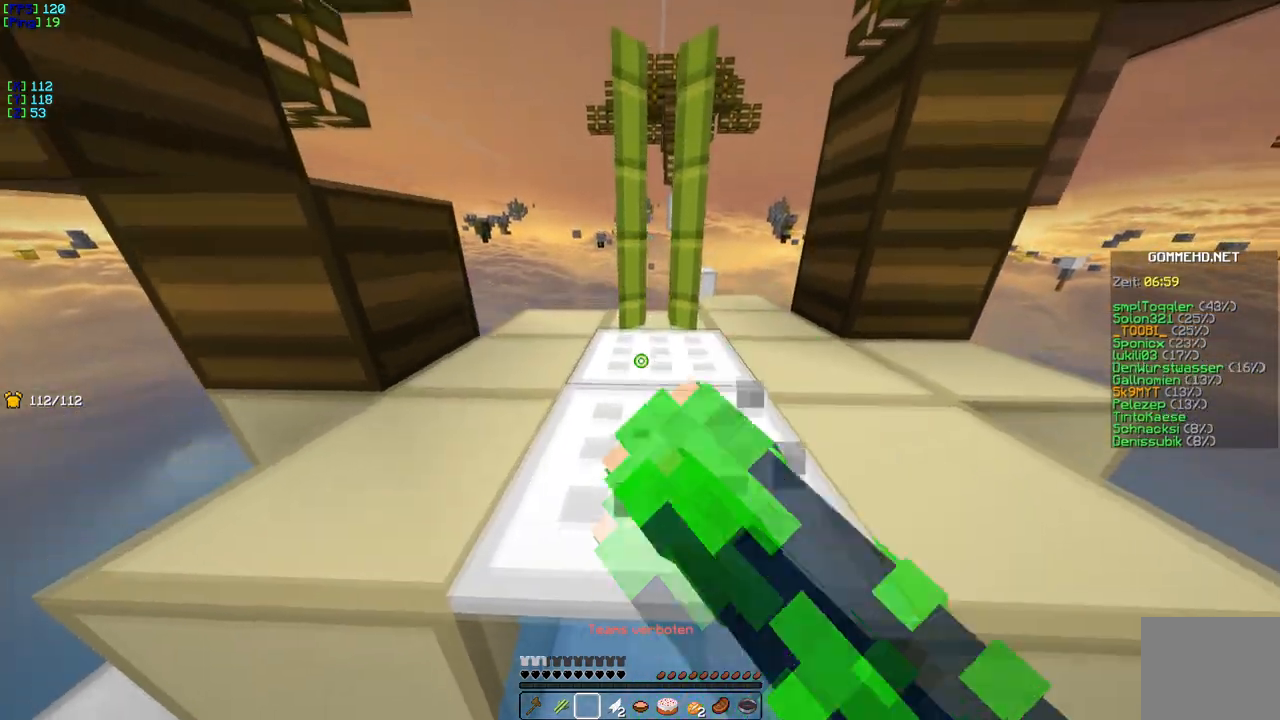
{"keys": ["w"], "events": []}
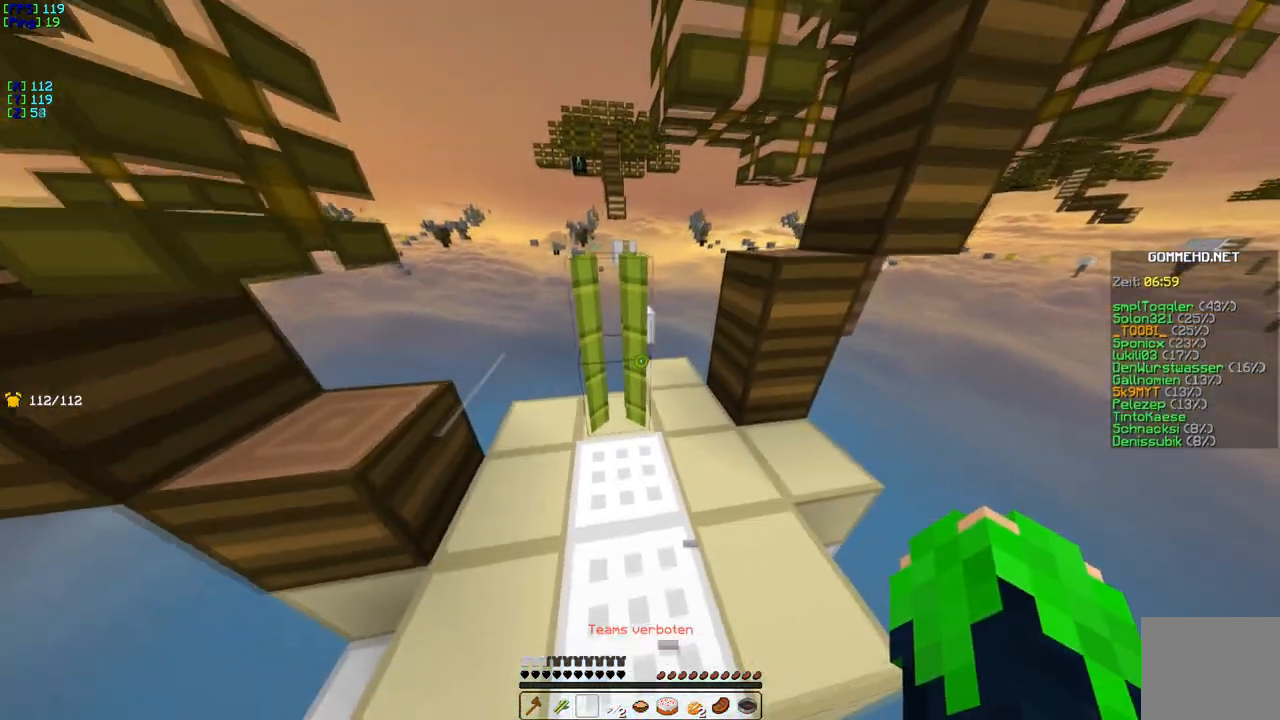
{"keys": ["w"], "events": [[367, "w", "up"], [451, "w", "down"]]}
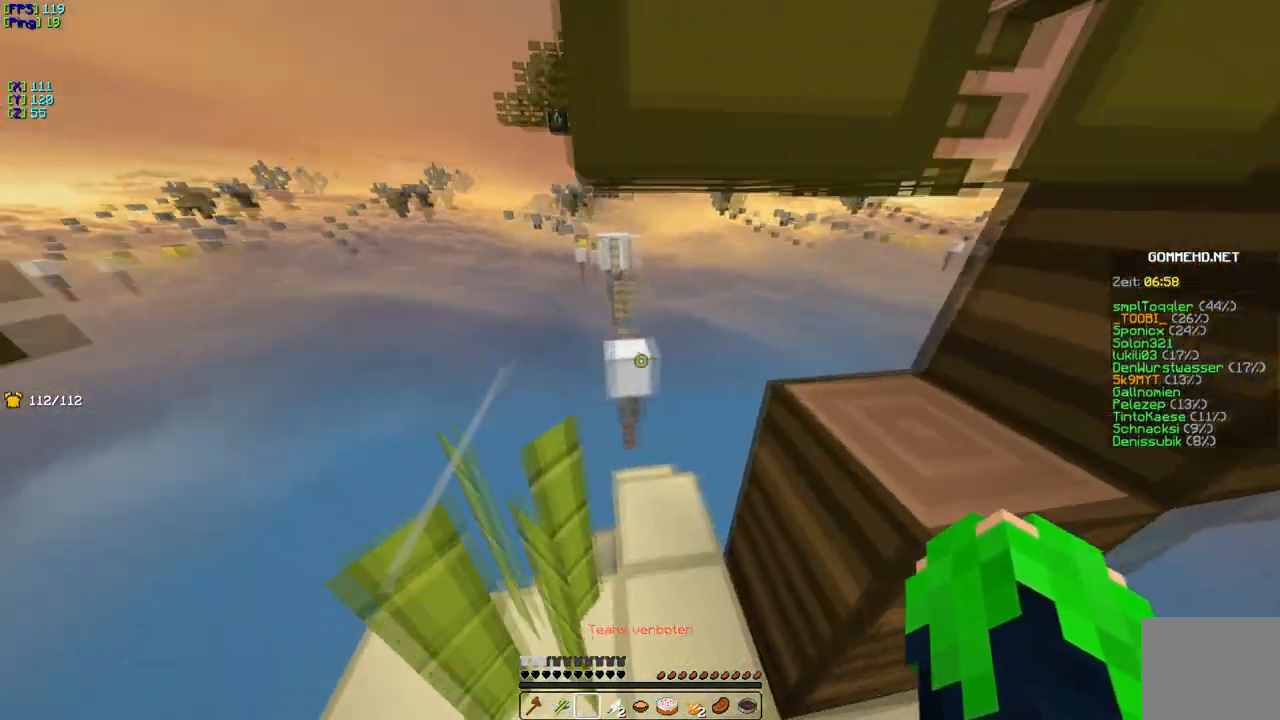
{"keys": ["w"], "events": []}
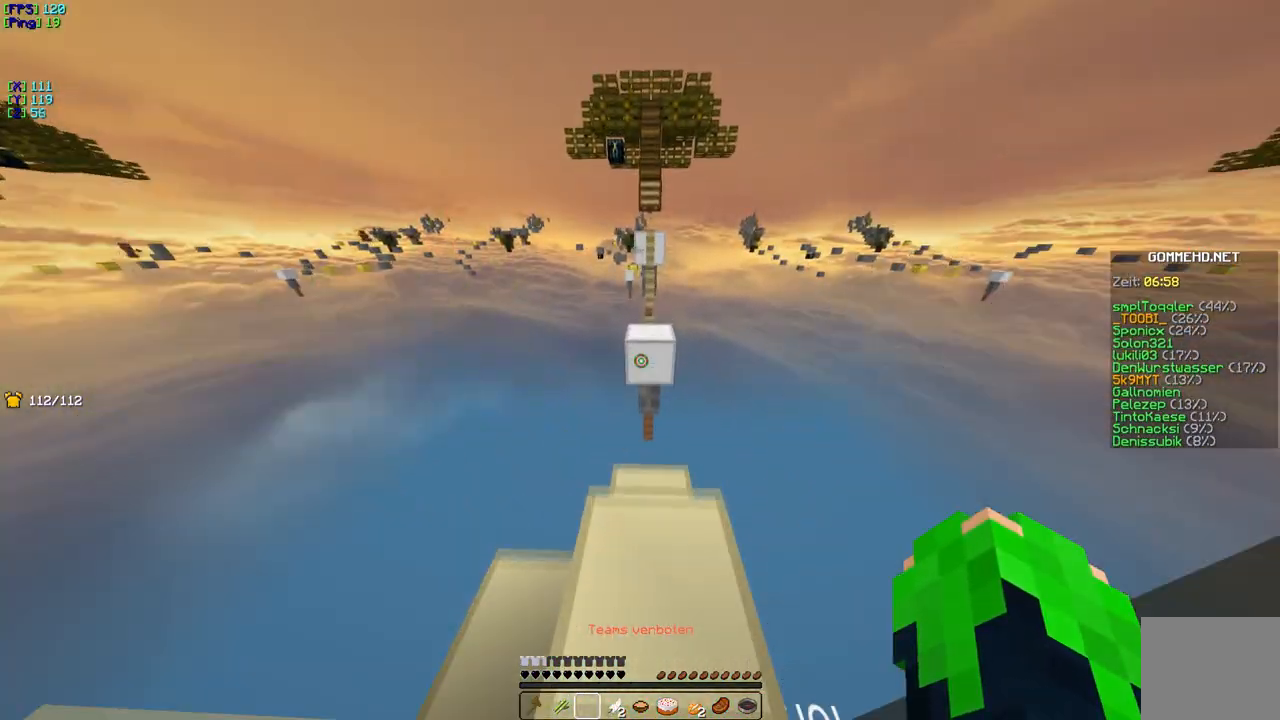
{"keys": ["w"], "events": []}
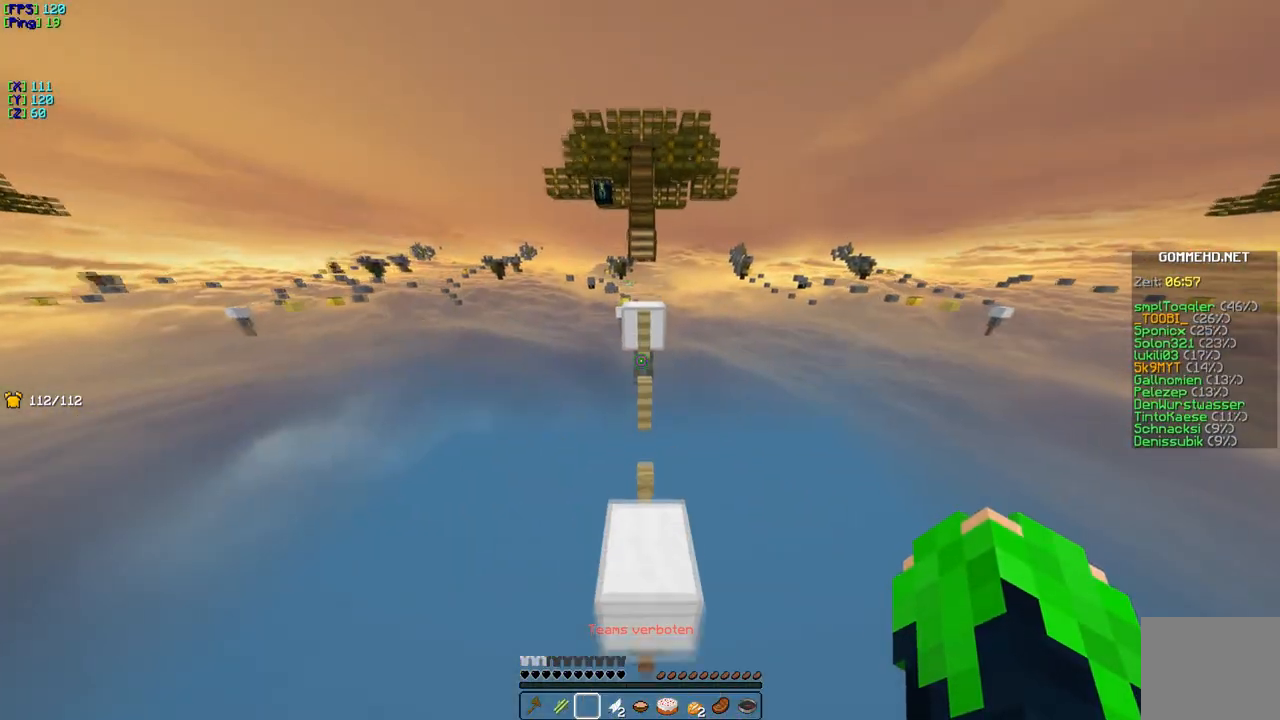
{"keys": ["w"], "events": []}
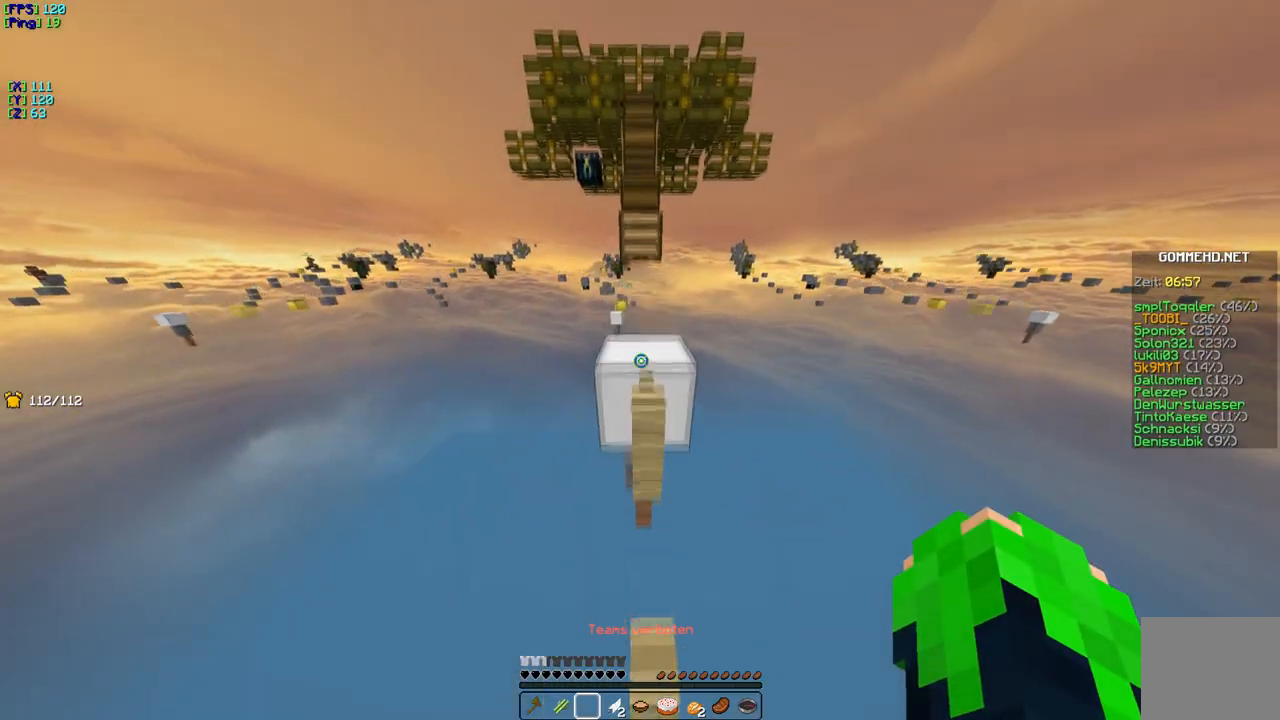
{"keys": ["w"], "events": []}
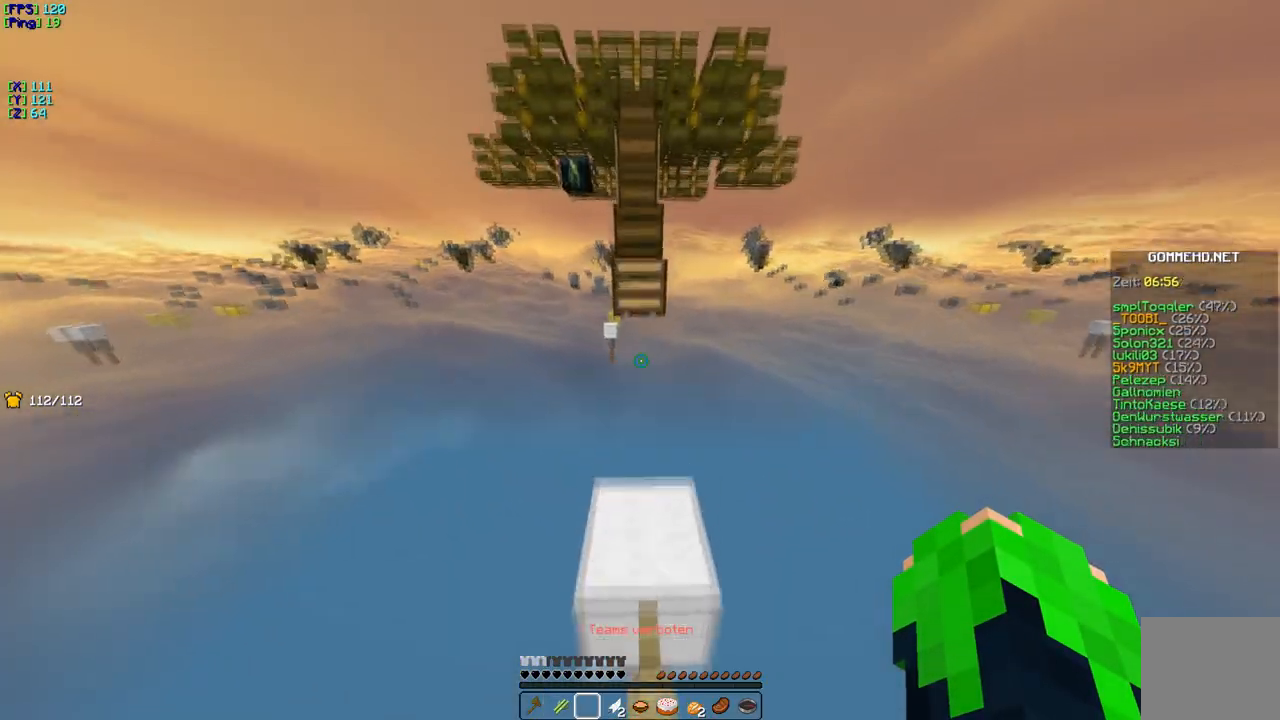
{"keys": ["w"], "events": []}
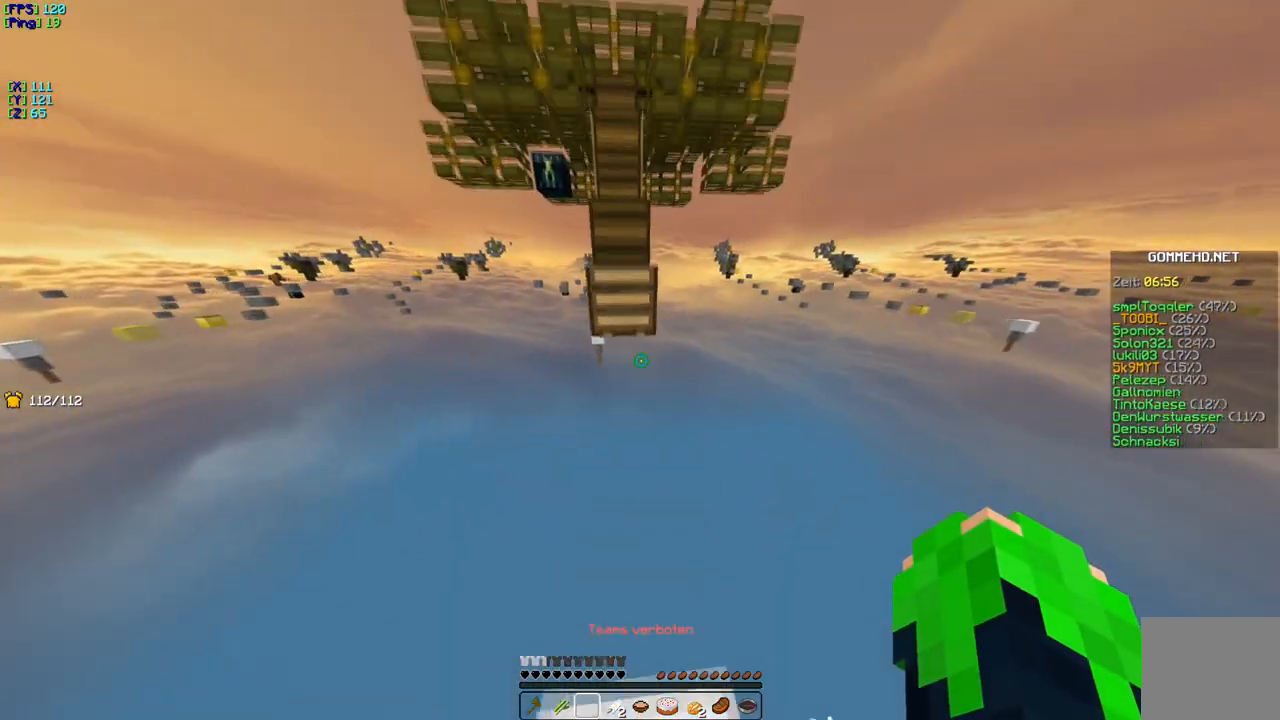
{"keys": ["w"], "events": []}
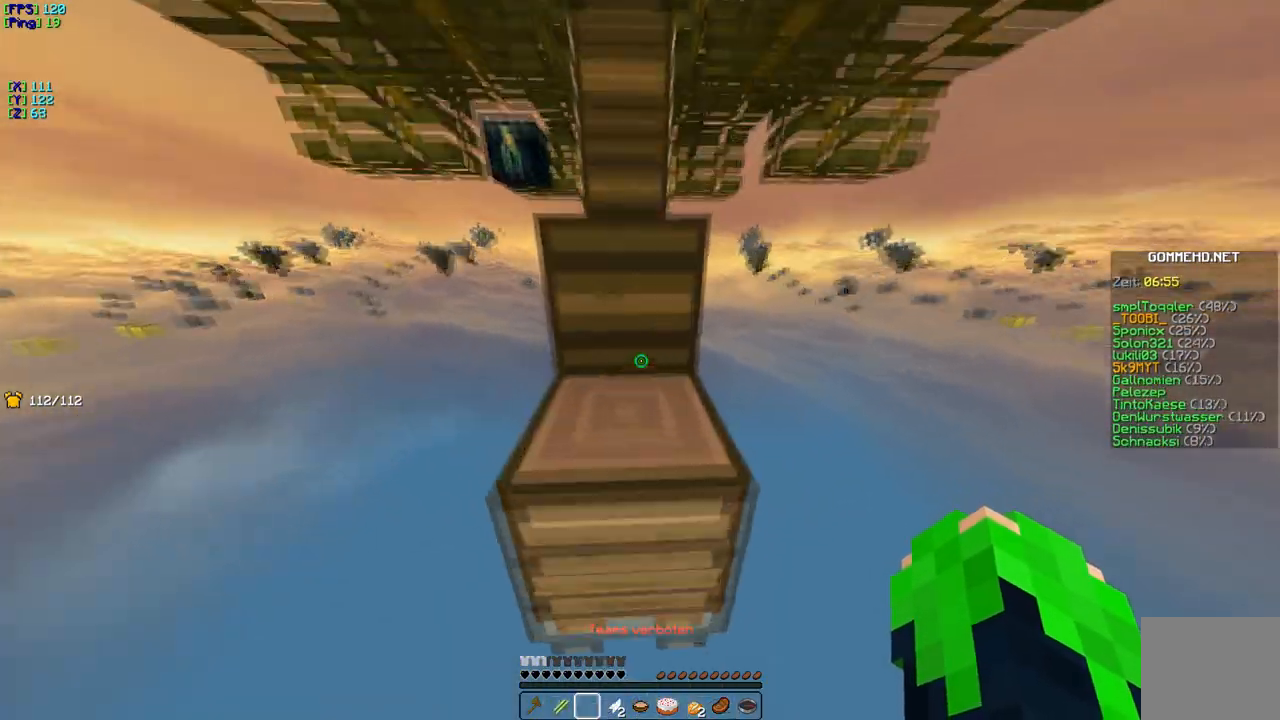
{"keys": ["w"], "events": []}
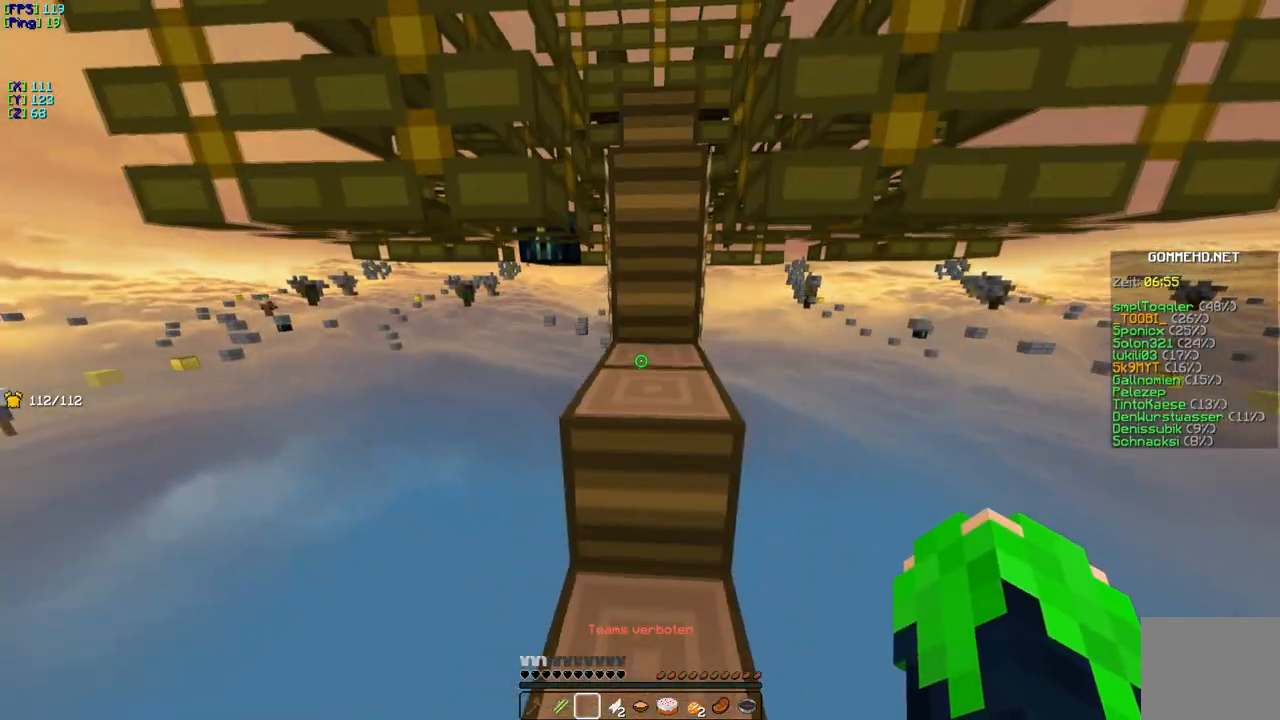
{"keys": ["w"], "events": []}
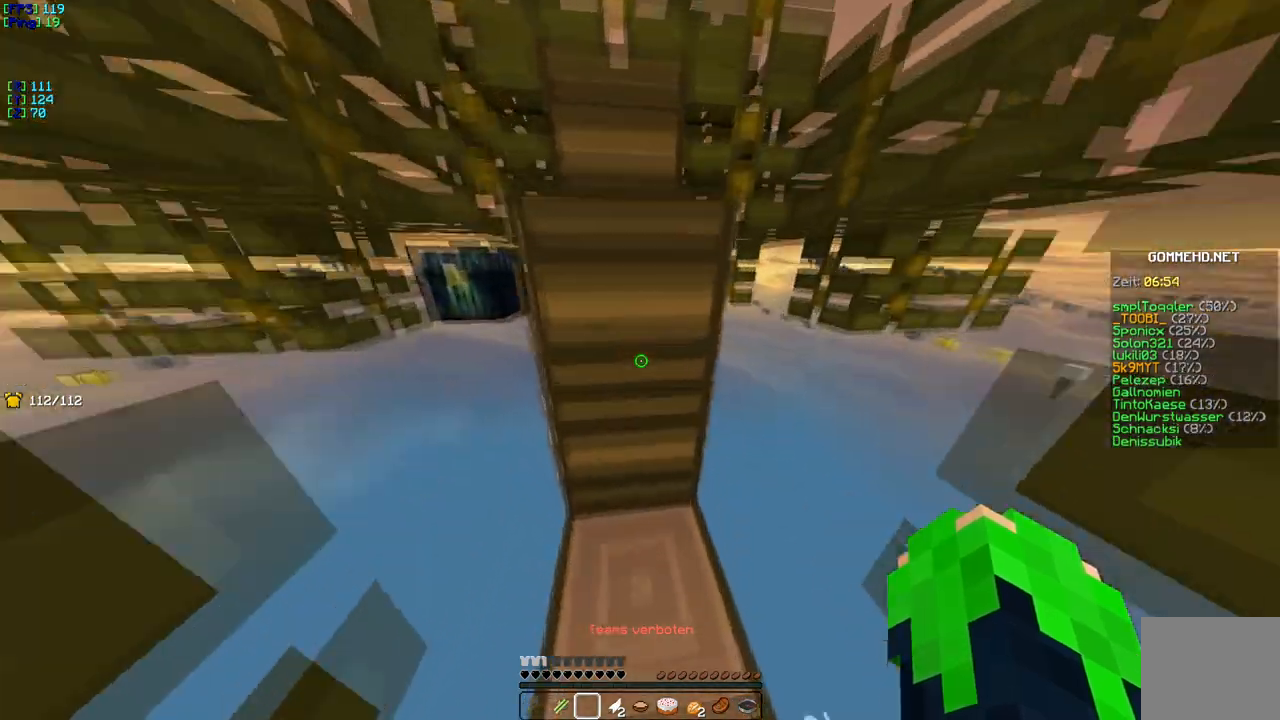
{"keys": ["w"], "events": []}
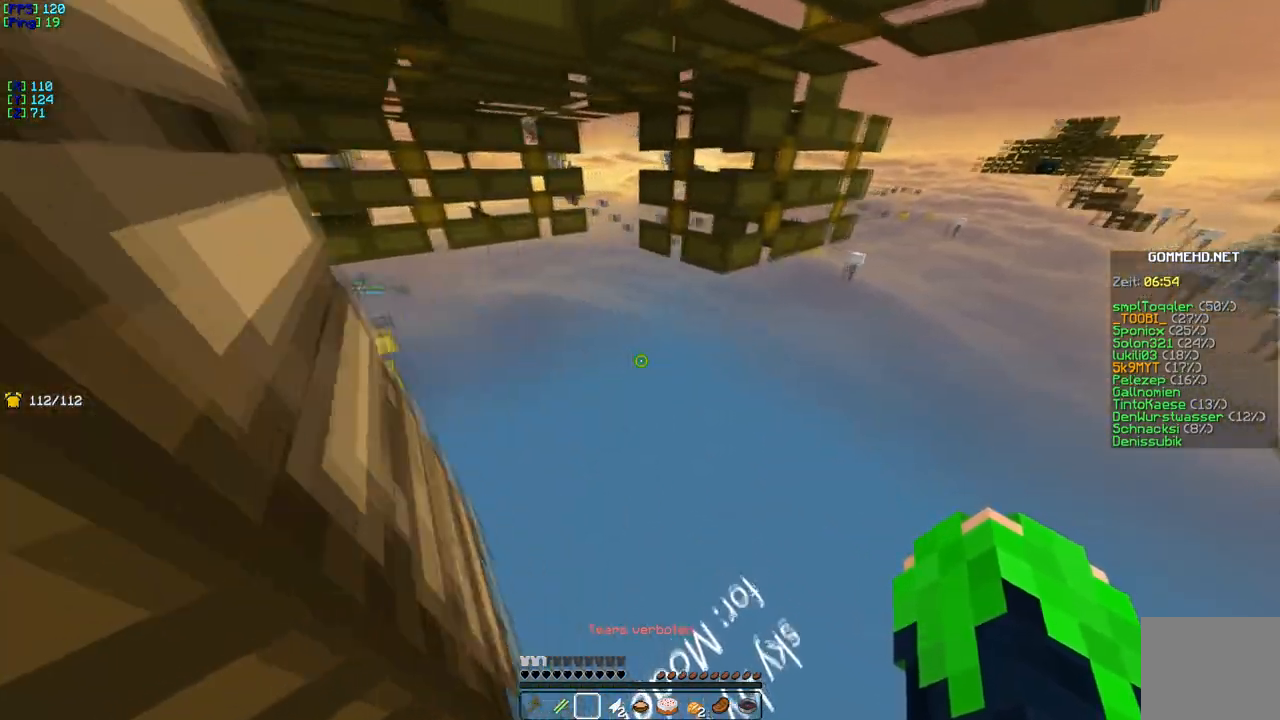
{"keys": ["w"], "events": []}
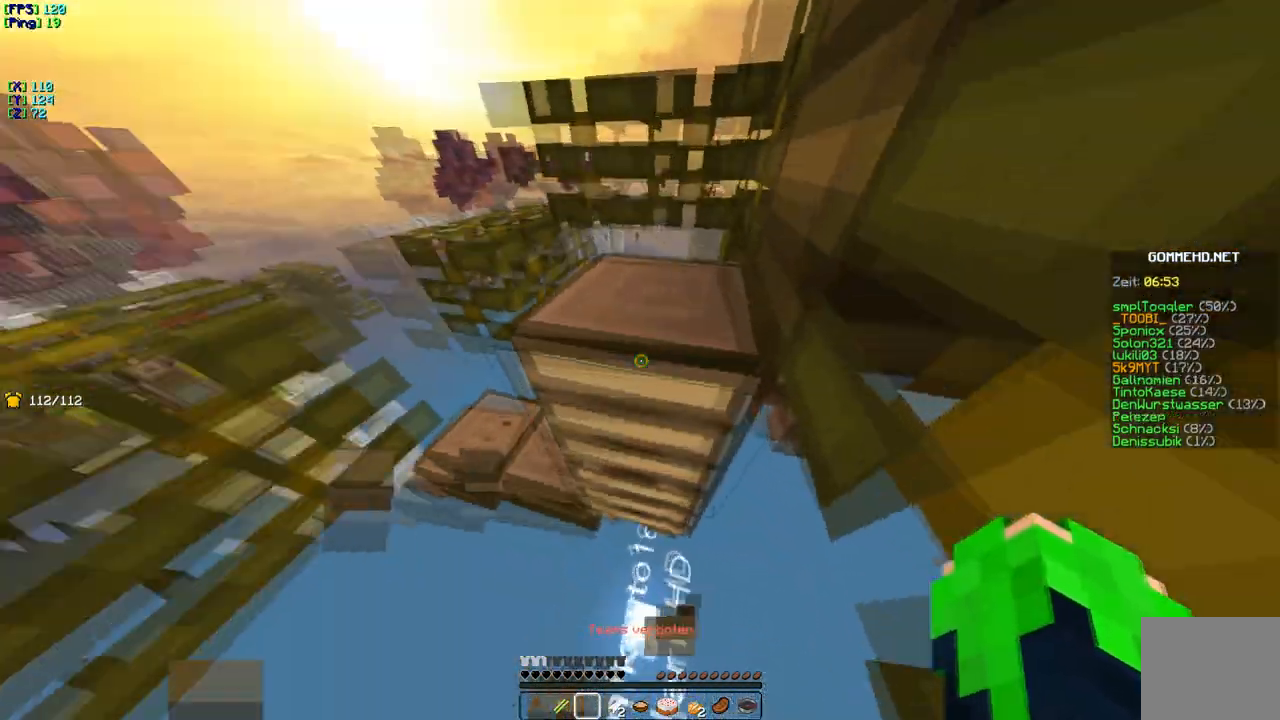
{"keys": ["w"], "events": []}
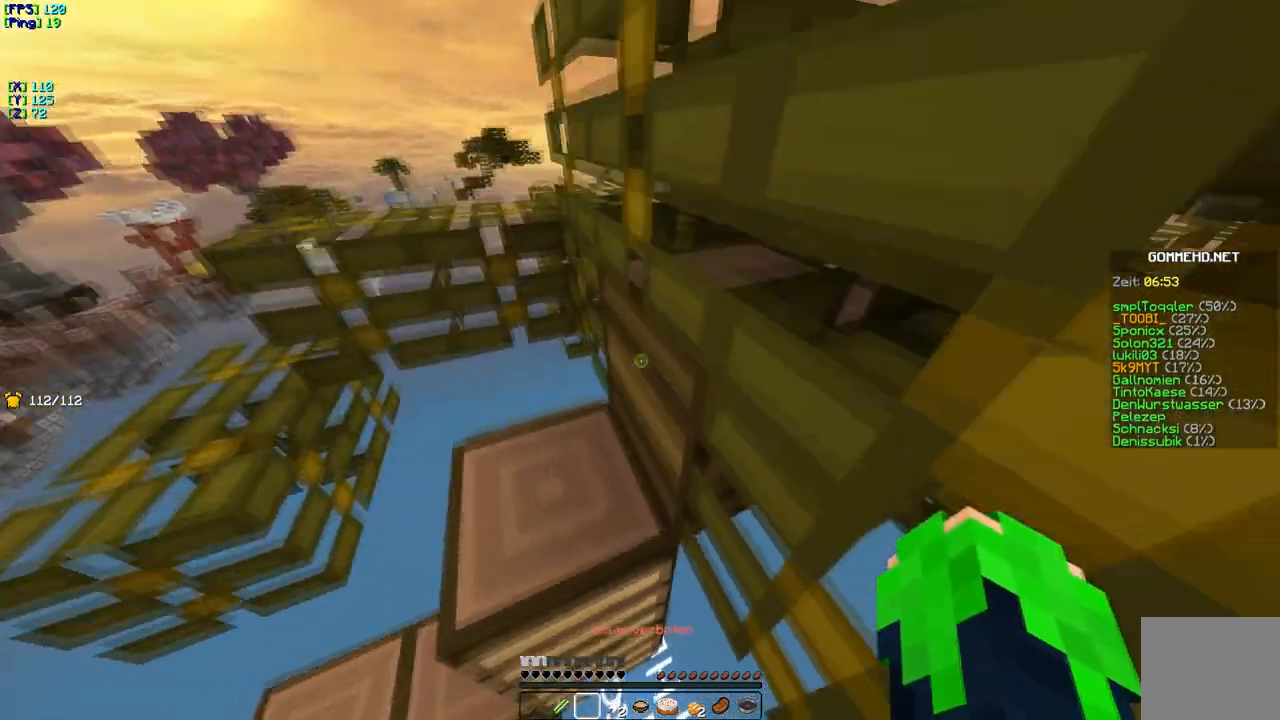
{"keys": ["w"], "events": []}
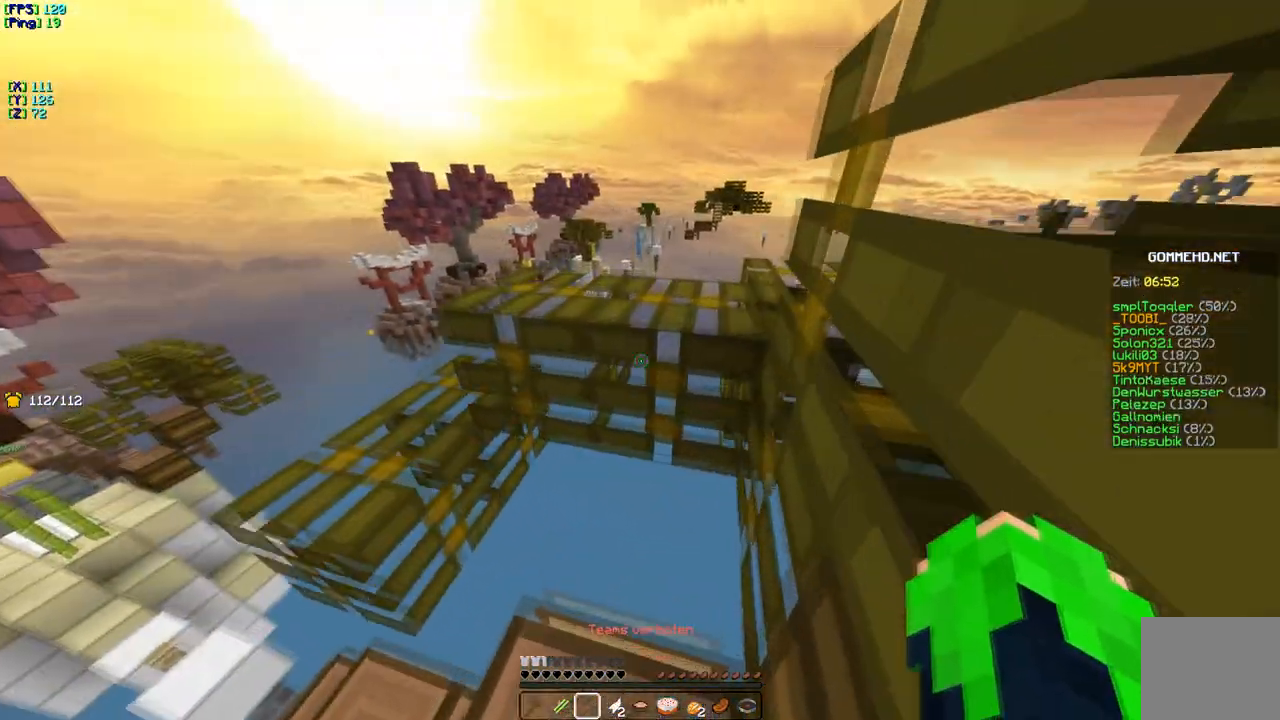
{"keys": ["w"], "events": []}
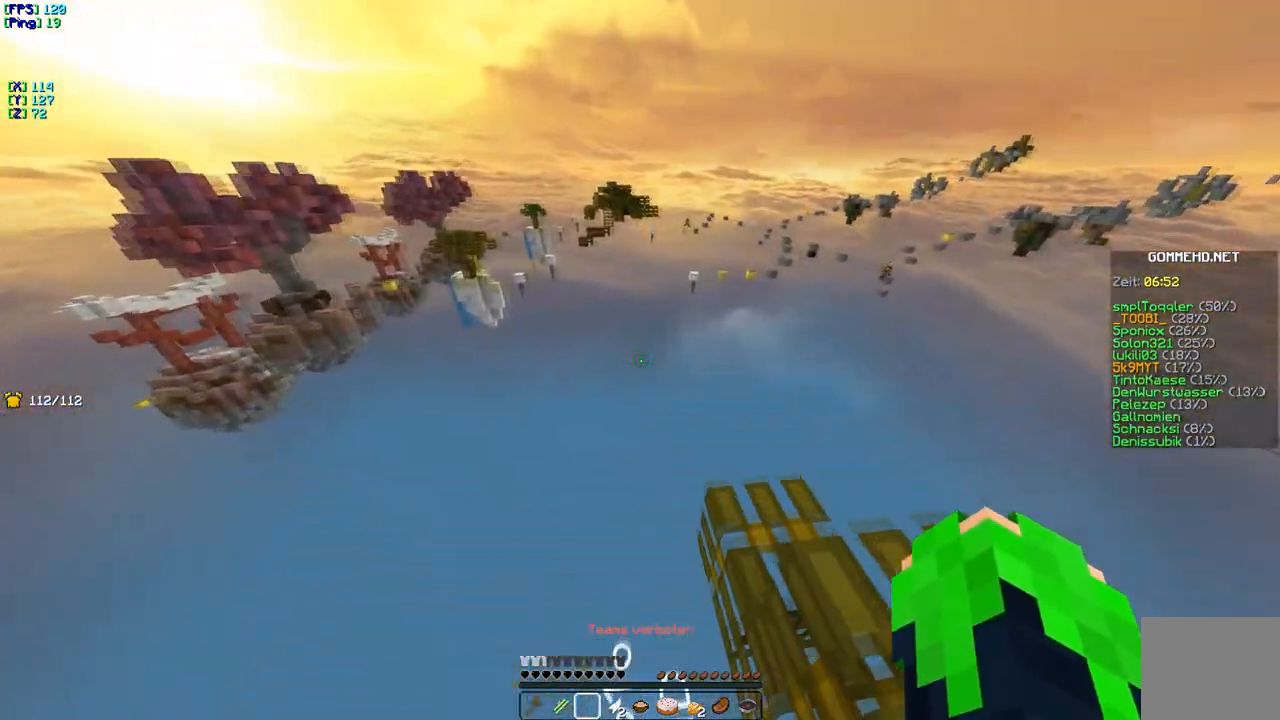
{"keys": ["w"], "events": []}
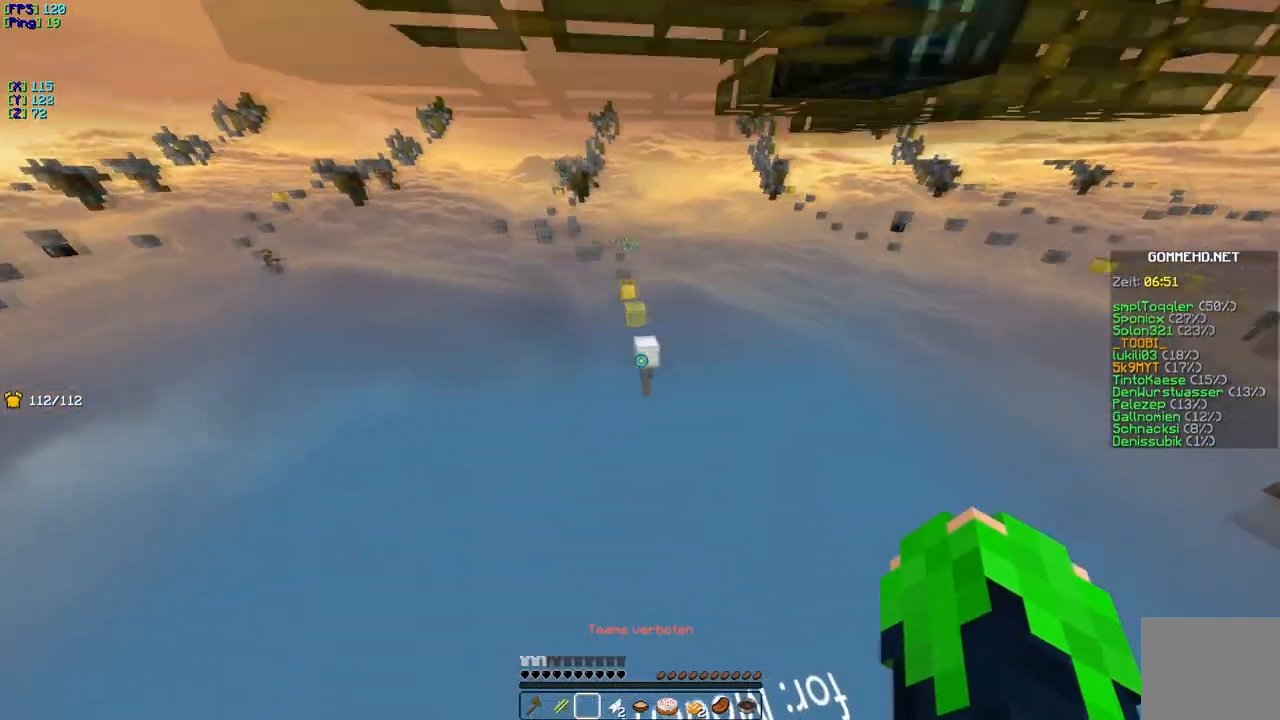
{"keys": [], "events": [[133, "w", "up"]]}
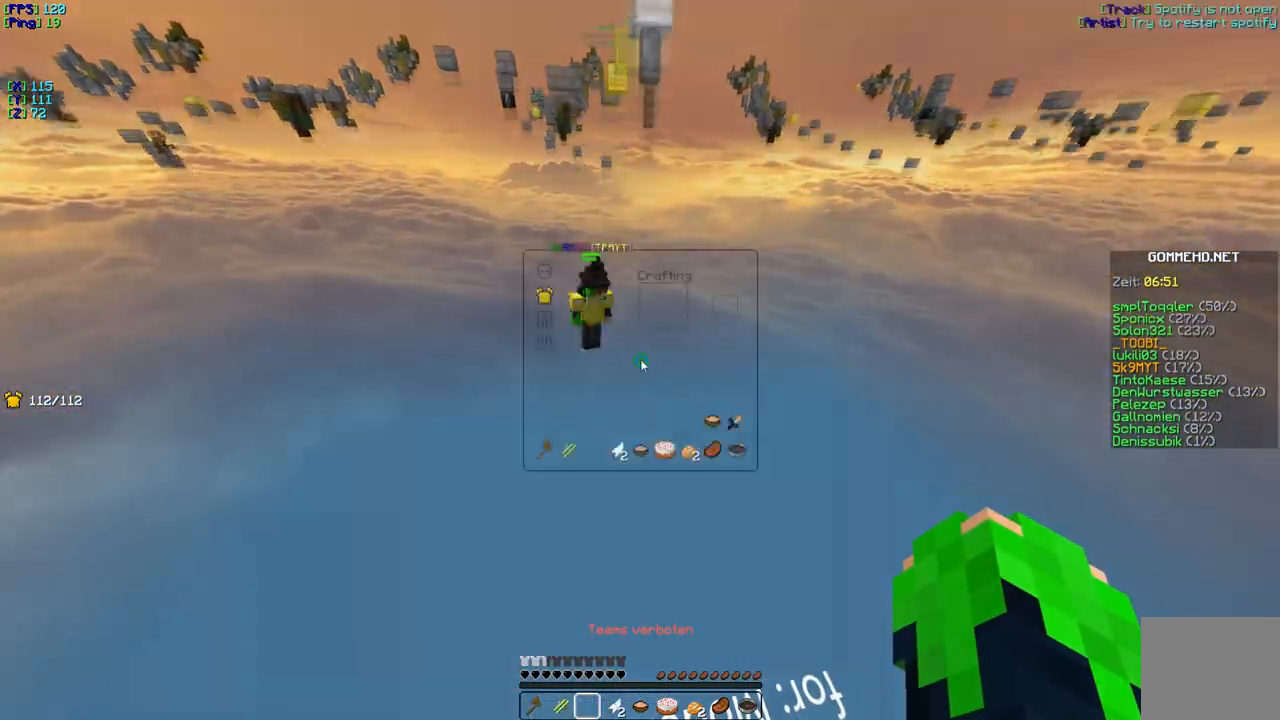
{"keys": [], "events": []}
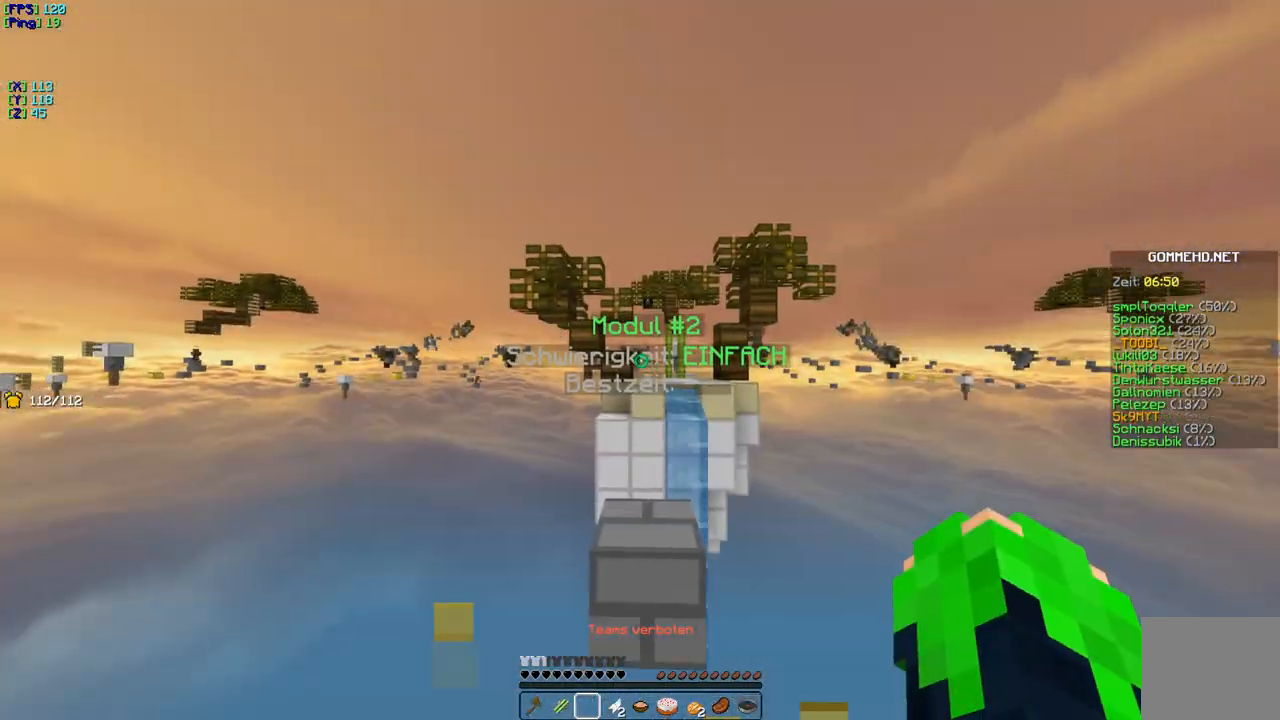
{"keys": ["w"], "events": [[117, "w", "down"]]}
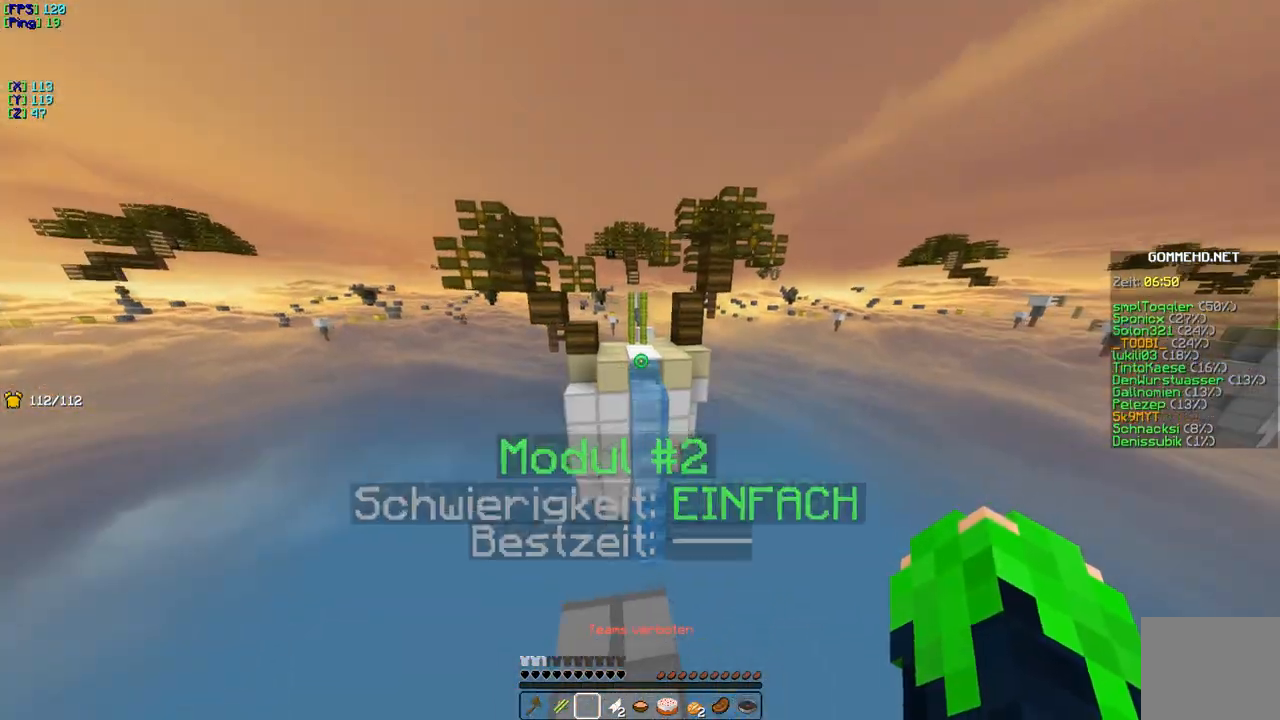
{"keys": ["w"], "events": []}
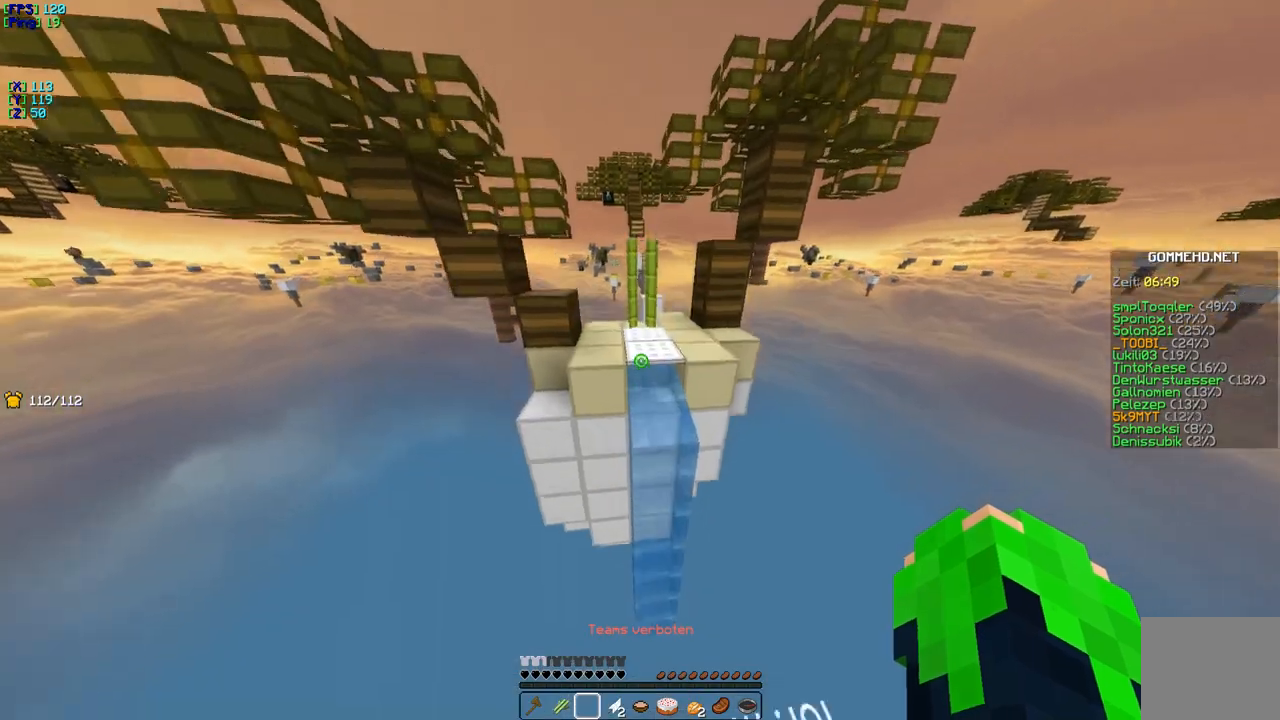
{"keys": ["w"], "events": []}
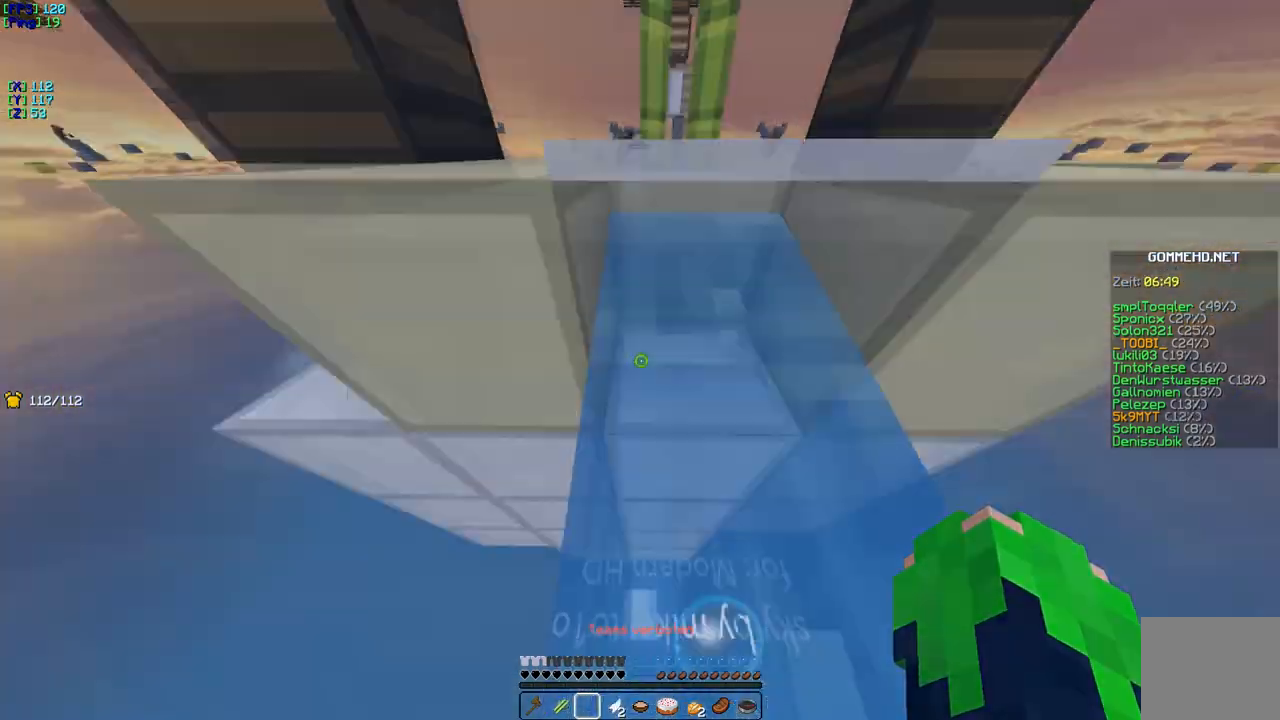
{"keys": ["w"], "events": []}
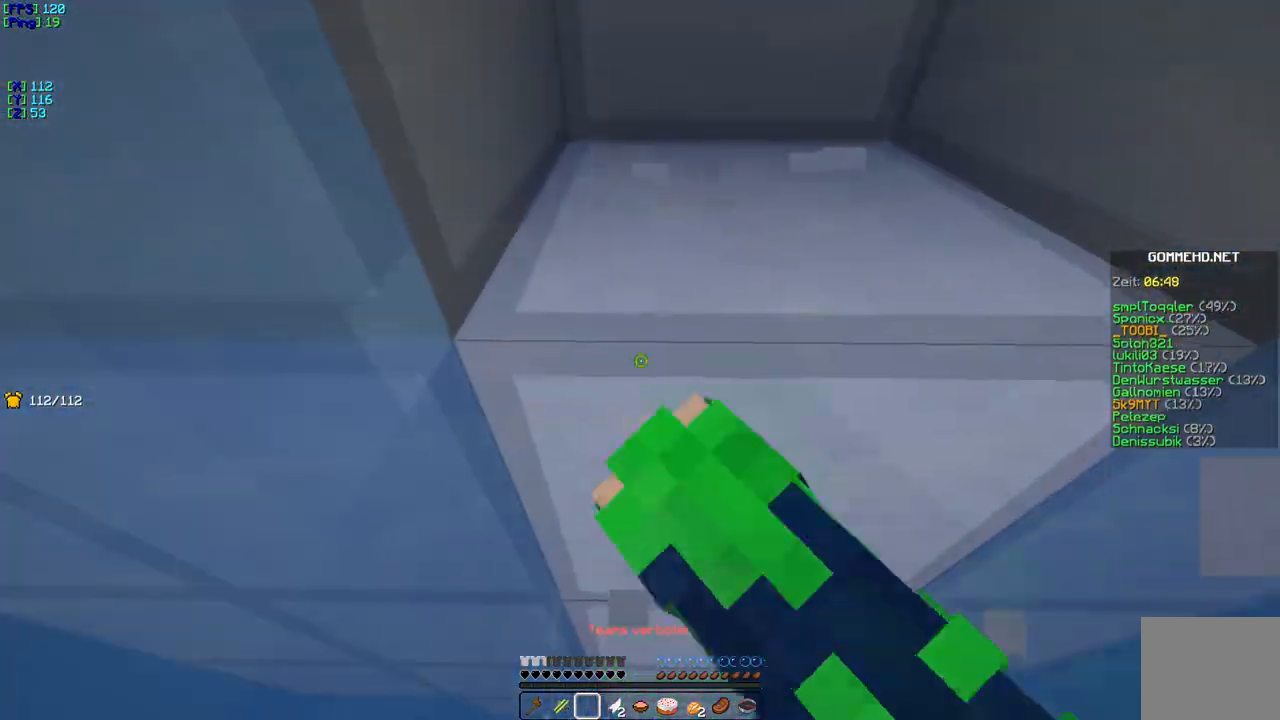
{"keys": ["w"], "events": []}
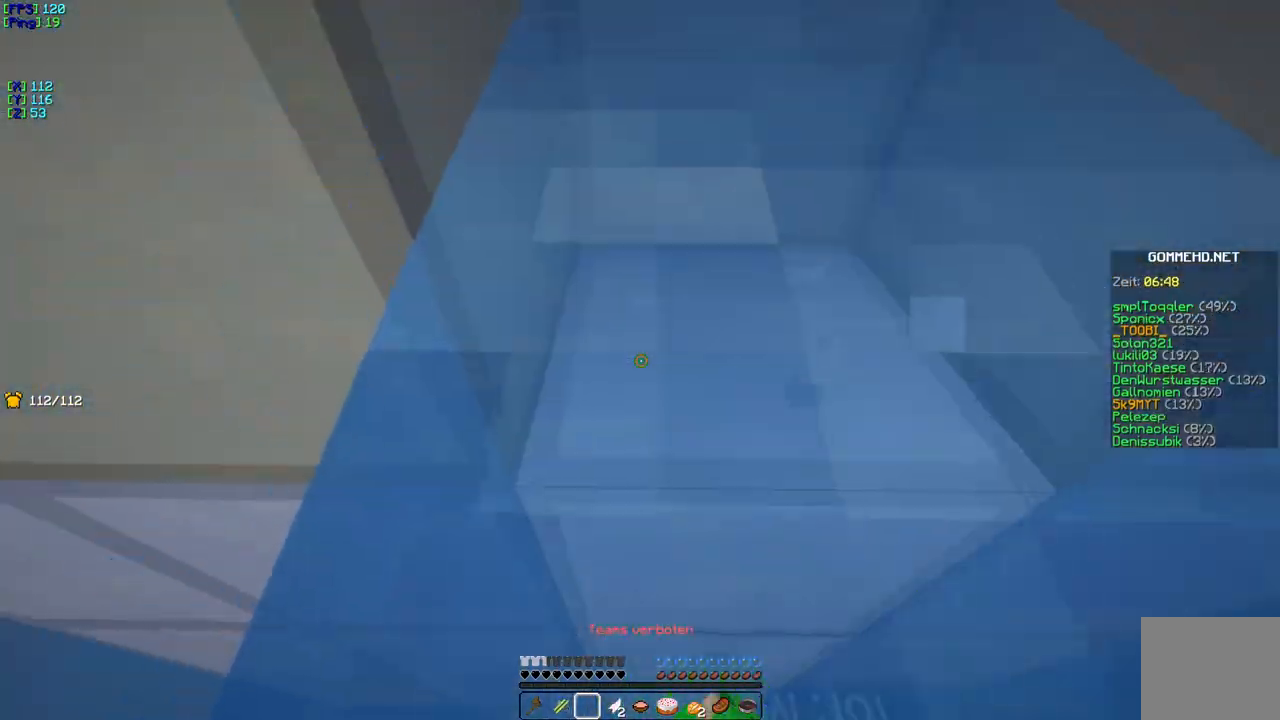
{"keys": ["w"], "events": []}
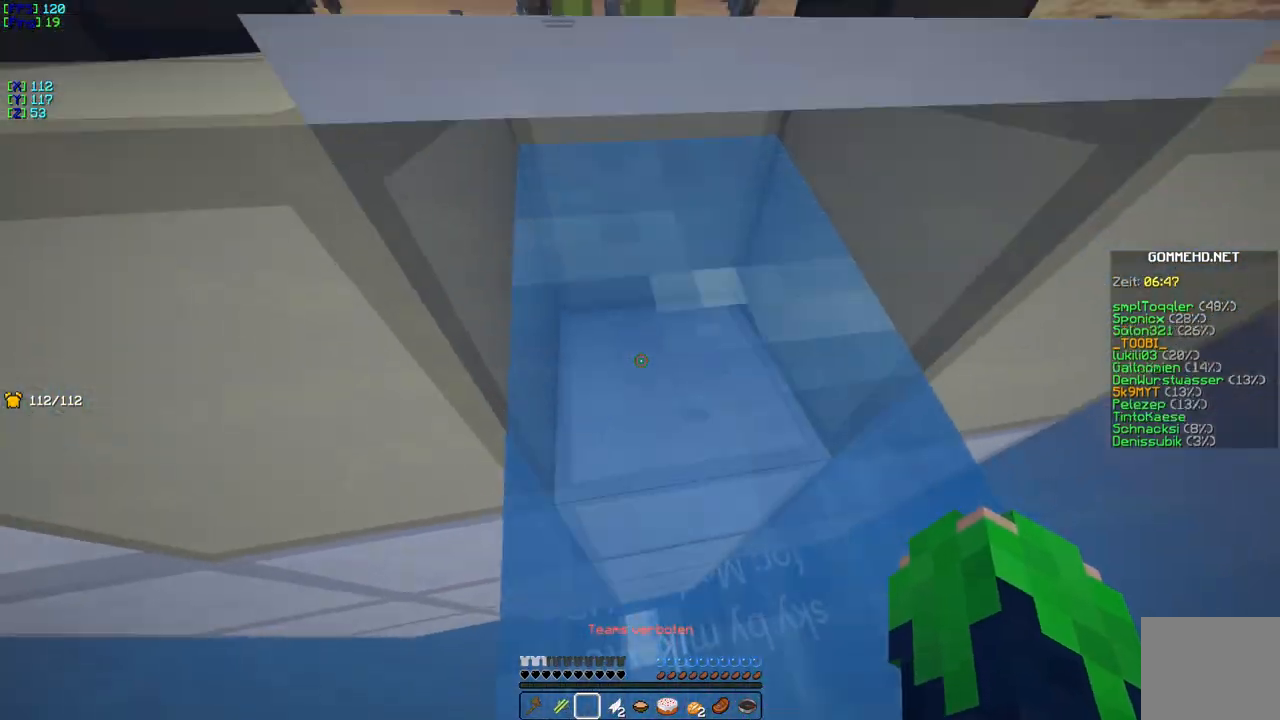
{"keys": ["w"], "events": []}
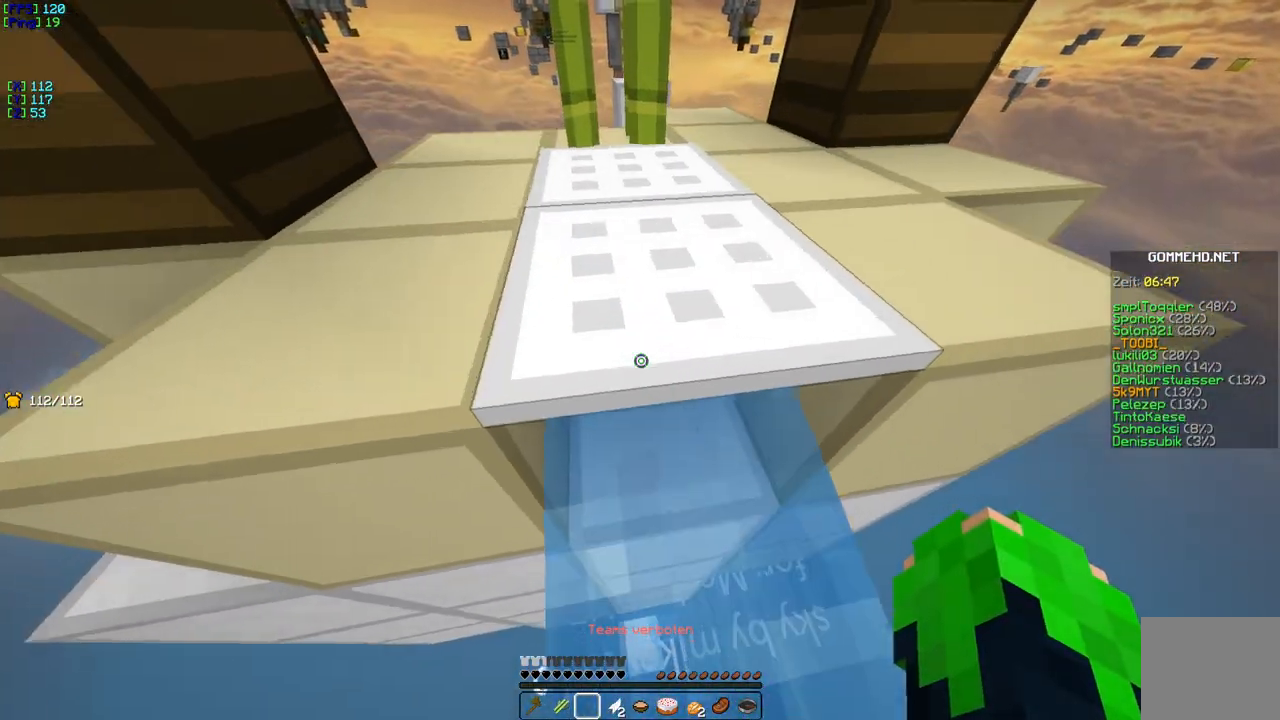
{"keys": ["w"], "events": []}
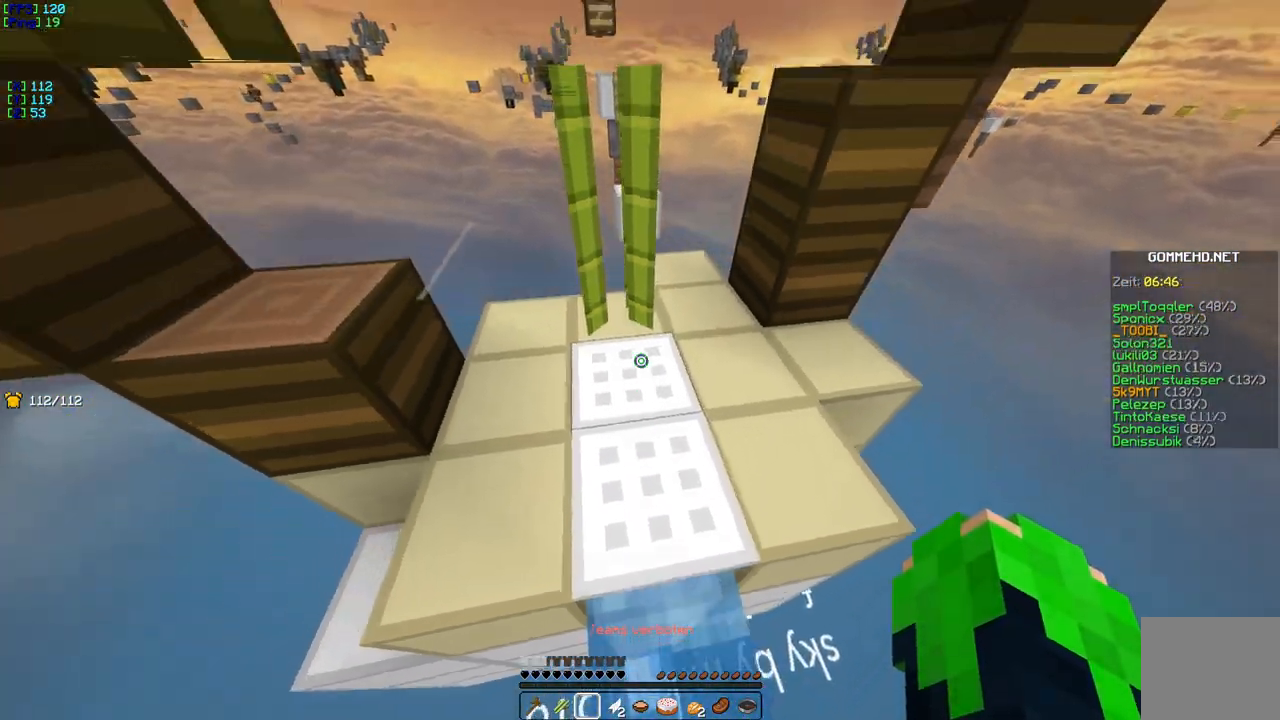
{"keys": ["w"], "events": []}
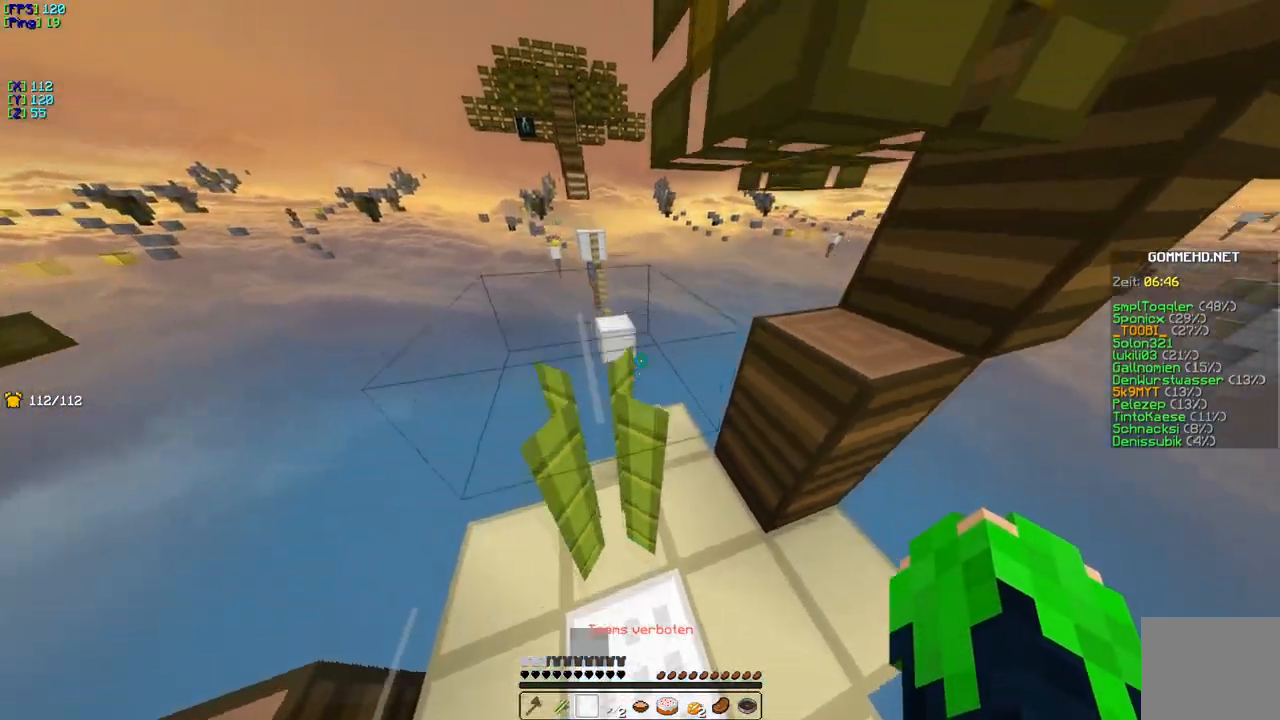
{"keys": ["w"], "events": []}